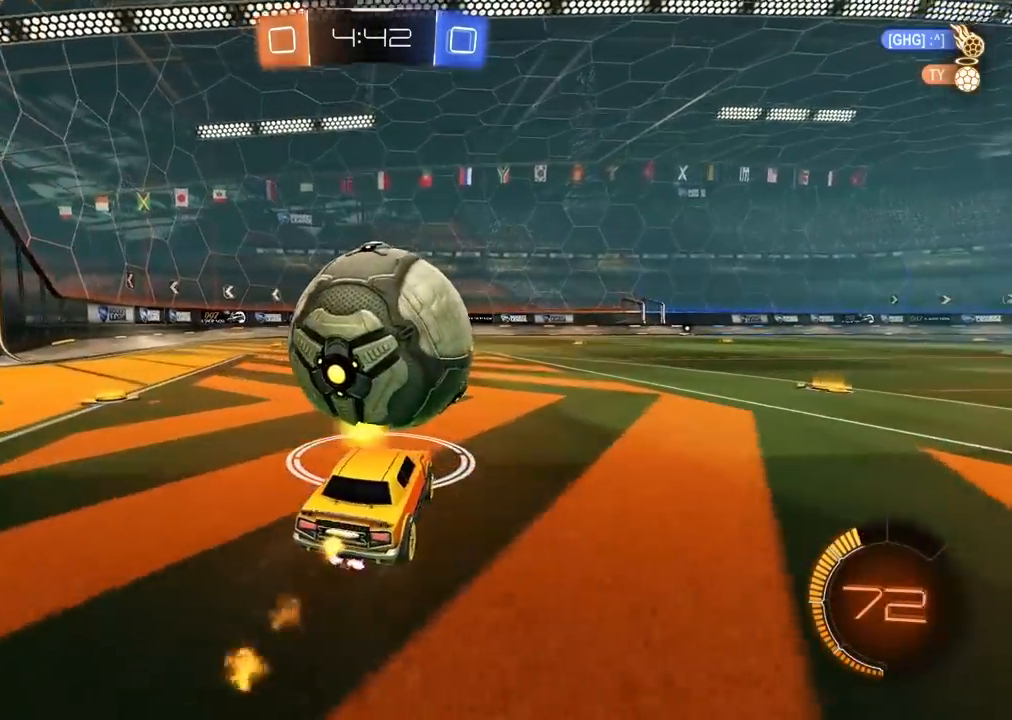
Gameplay with a controller (PlayStation layout); each line is a JSON object with the inputs held at the frame after it (dt_ms = milliseconds from this image to that frame). "events" lists button and stick changes between this image and that frame as [ms after this image, input, new state], when the widget could be followed in between.
{"dt_ms": 500, "buttons": ["CIRCLE", "R2"], "left_stick": "center", "right_stick": "center", "events": [[83, "left_stick", "right"], [183, "left_stick", "center"], [400, "CIRCLE", "up"], [483, "CIRCLE", "down"]]}
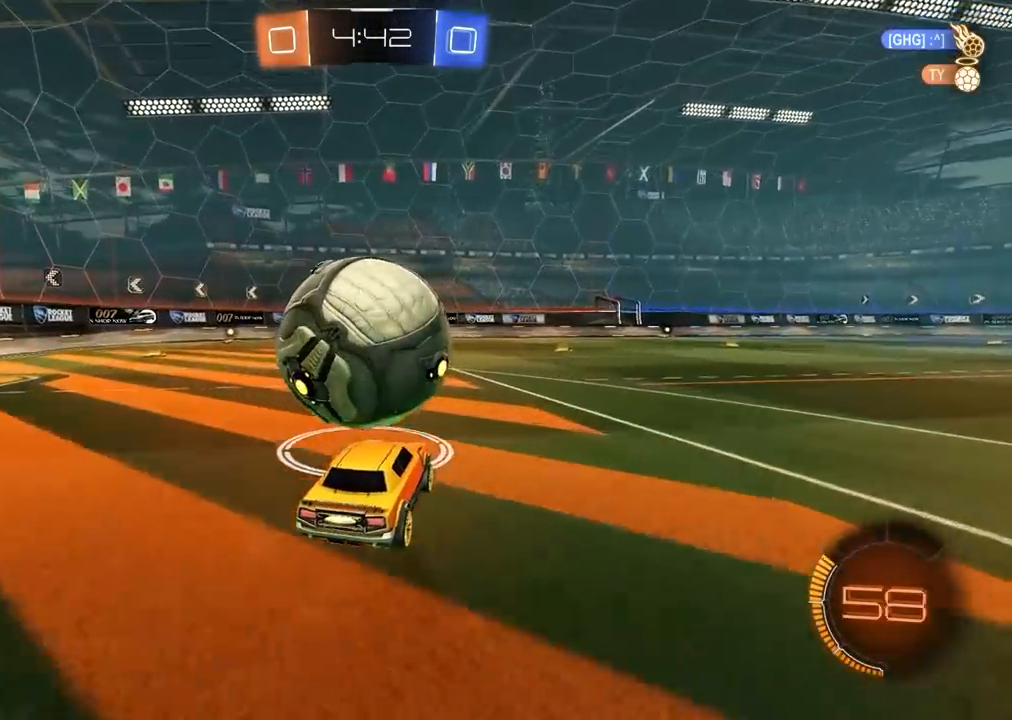
{"dt_ms": 500, "buttons": ["CIRCLE", "R2"], "left_stick": "center", "right_stick": "center", "events": [[67, "left_stick", "left"], [150, "left_stick", "center"]]}
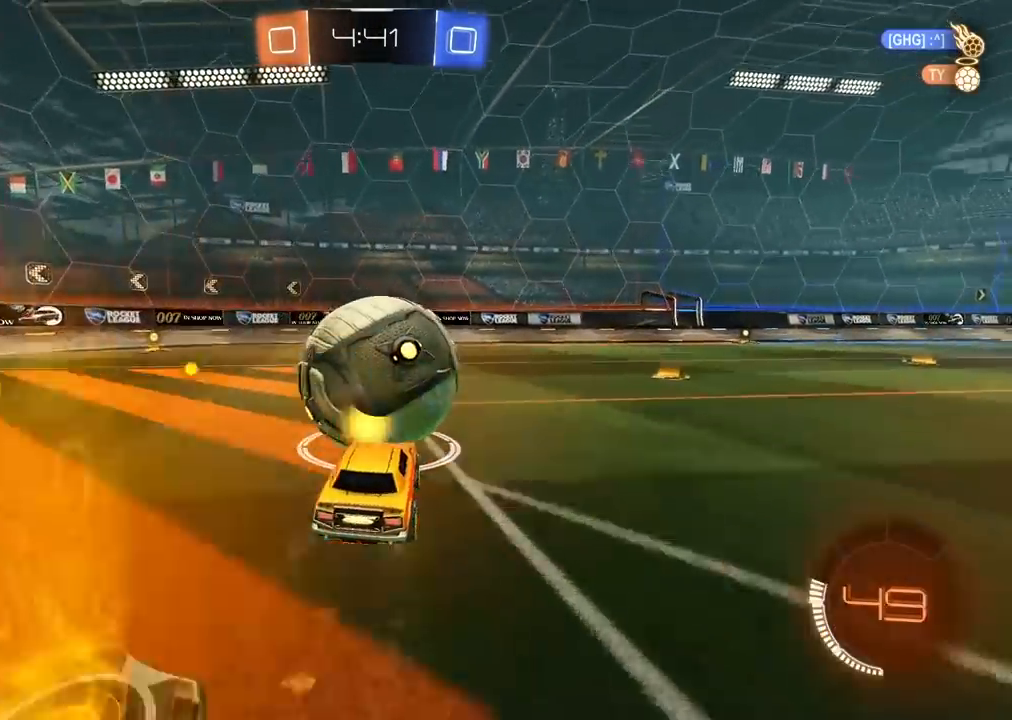
{"dt_ms": 500, "buttons": [], "left_stick": "center", "right_stick": "center", "events": [[33, "CIRCLE", "up"], [83, "R2", "up"], [100, "L2", "down"], [233, "L2", "up"]]}
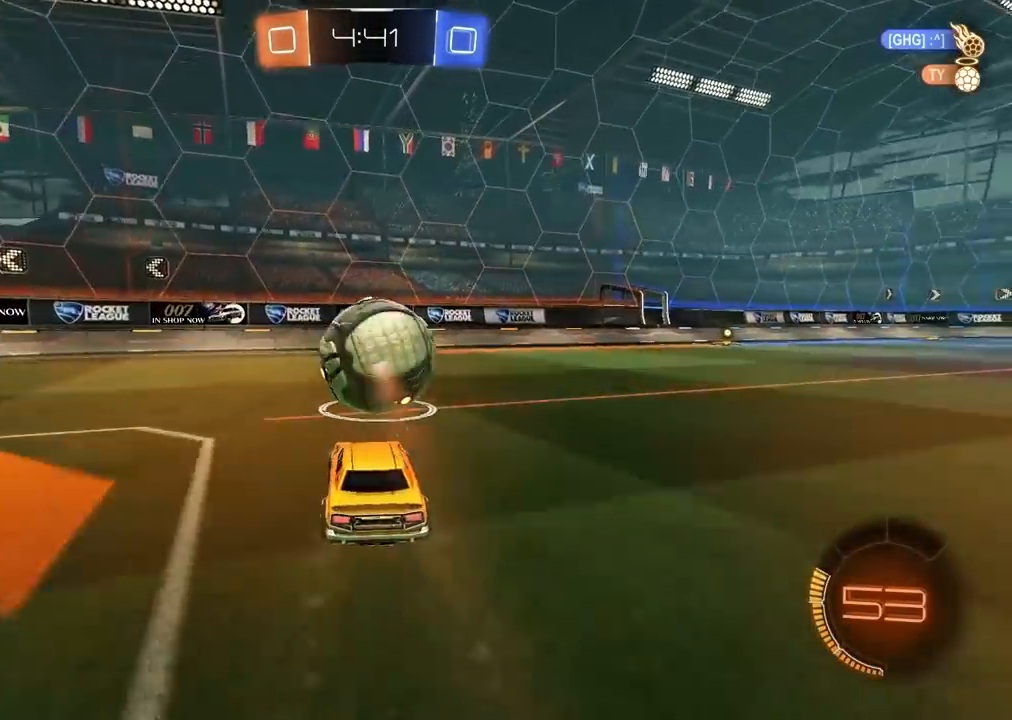
{"dt_ms": 500, "buttons": ["L1"], "left_stick": "up-left", "right_stick": "center", "events": [[100, "CIRCLE", "down"], [133, "CROSS", "down"], [167, "R2", "down"], [183, "CIRCLE", "up"], [183, "left_stick", "down-right"], [233, "CIRCLE", "down"], [350, "left_stick", "center"], [417, "CROSS", "up"], [450, "CIRCLE", "up"], [450, "L1", "down"], [450, "R2", "up"], [467, "left_stick", "up-left"]]}
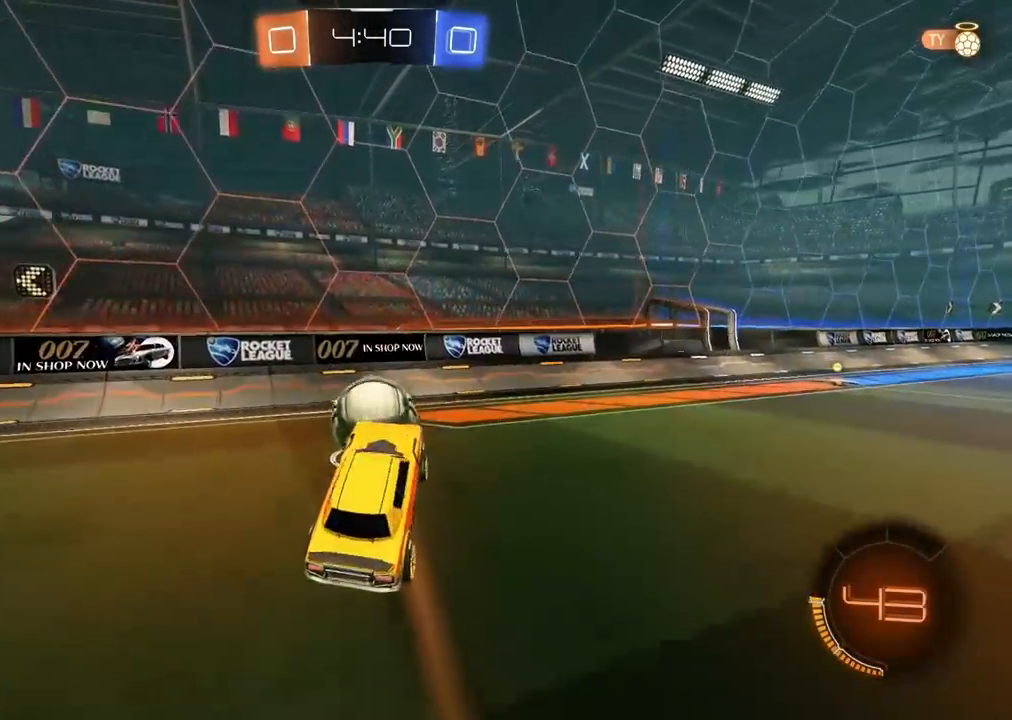
{"dt_ms": 1000, "buttons": ["R2"], "left_stick": "center", "right_stick": "center", "events": [[100, "L1", "up"], [100, "R2", "down"], [133, "CIRCLE", "down"], [183, "left_stick", "center"], [233, "left_stick", "down-left"], [517, "left_stick", "up"], [567, "CROSS", "down"], [567, "L3", "down"], [750, "L3", "up"], [767, "CROSS", "up"], [800, "CIRCLE", "up"], [883, "left_stick", "center"]]}
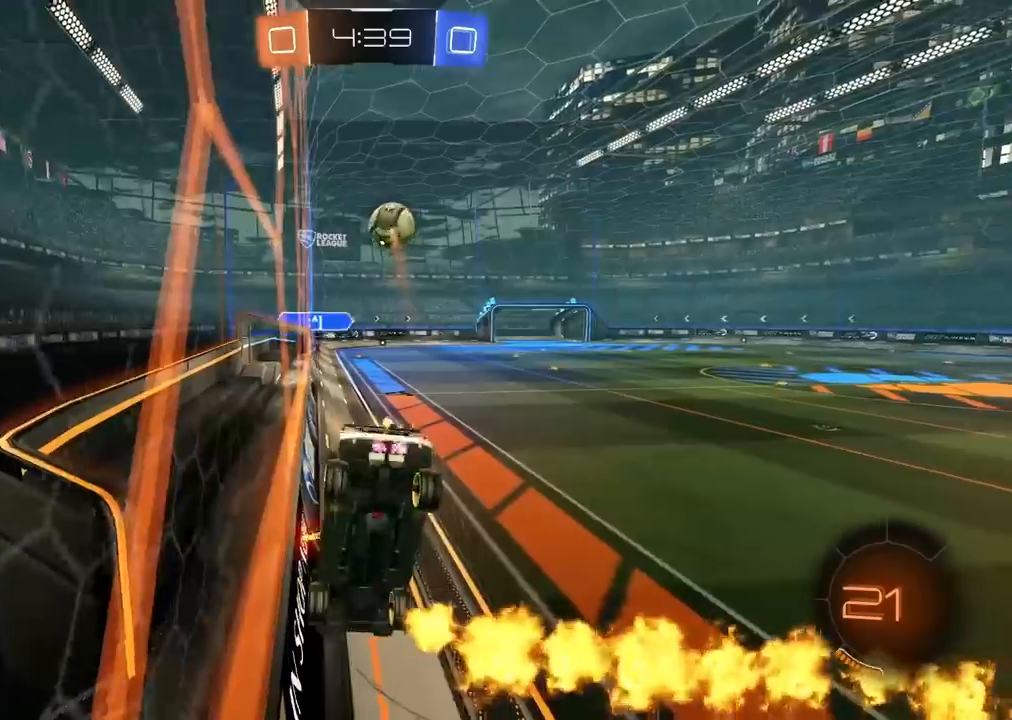
{"dt_ms": 500, "buttons": ["R2"], "left_stick": "up-left", "right_stick": "center", "events": [[150, "left_stick", "up-right"], [300, "left_stick", "up"], [500, "left_stick", "up-left"]]}
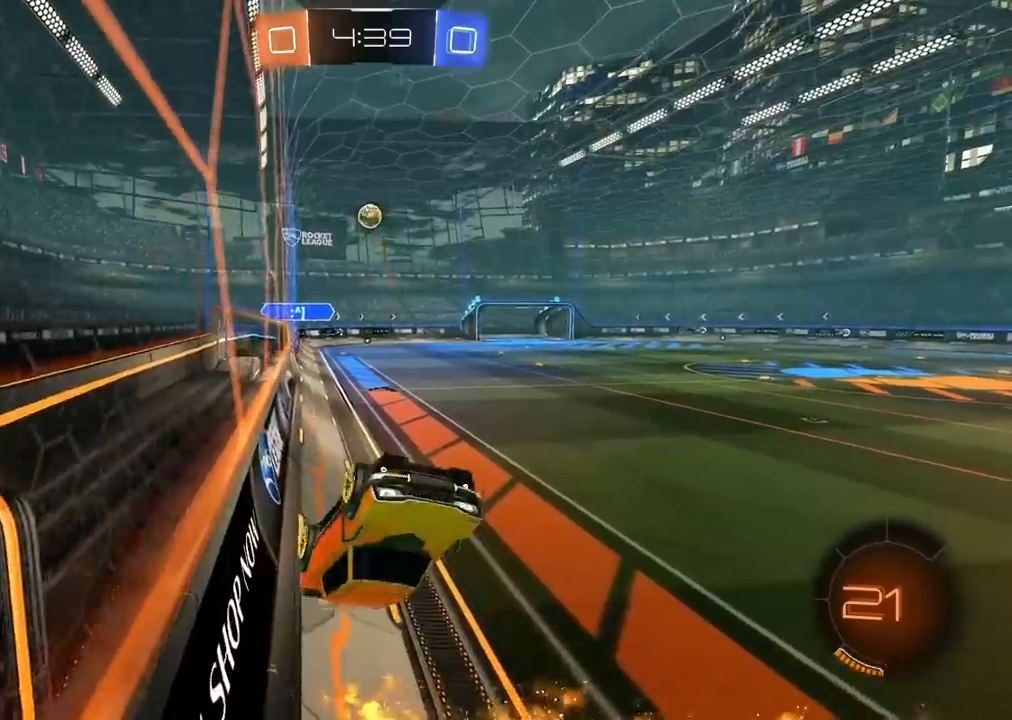
{"dt_ms": 500, "buttons": ["R2"], "left_stick": "up-right", "right_stick": "center", "events": [[67, "L1", "down"], [200, "L1", "up"], [267, "left_stick", "center"], [333, "left_stick", "up-right"]]}
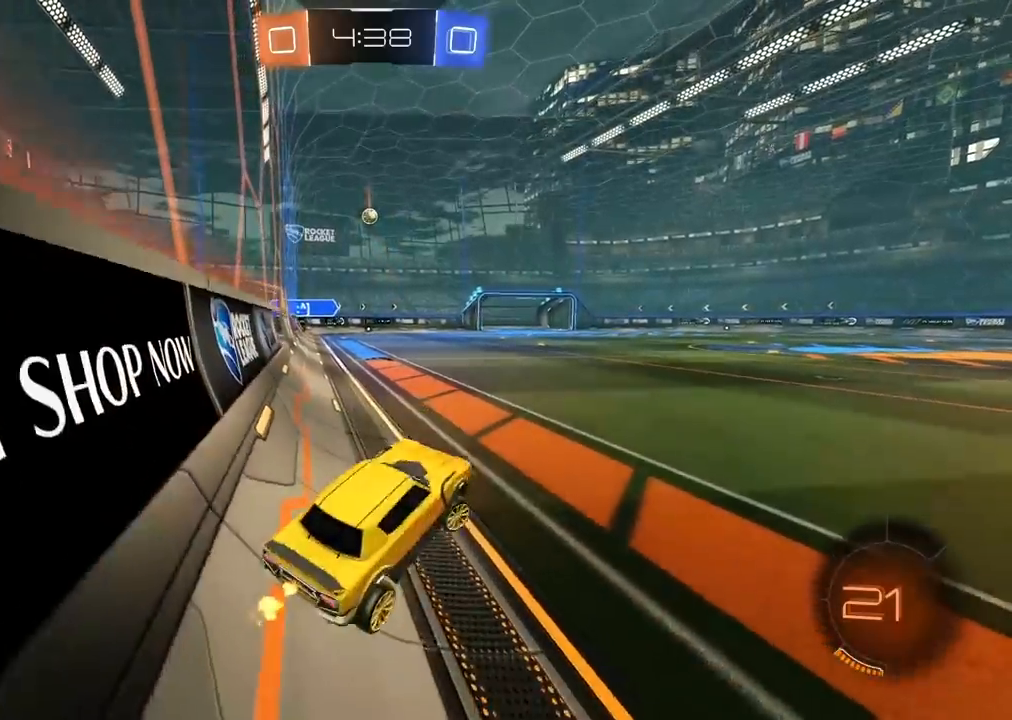
{"dt_ms": 500, "buttons": ["CIRCLE", "R2"], "left_stick": "center", "right_stick": "center", "events": [[83, "left_stick", "center"], [283, "CIRCLE", "down"]]}
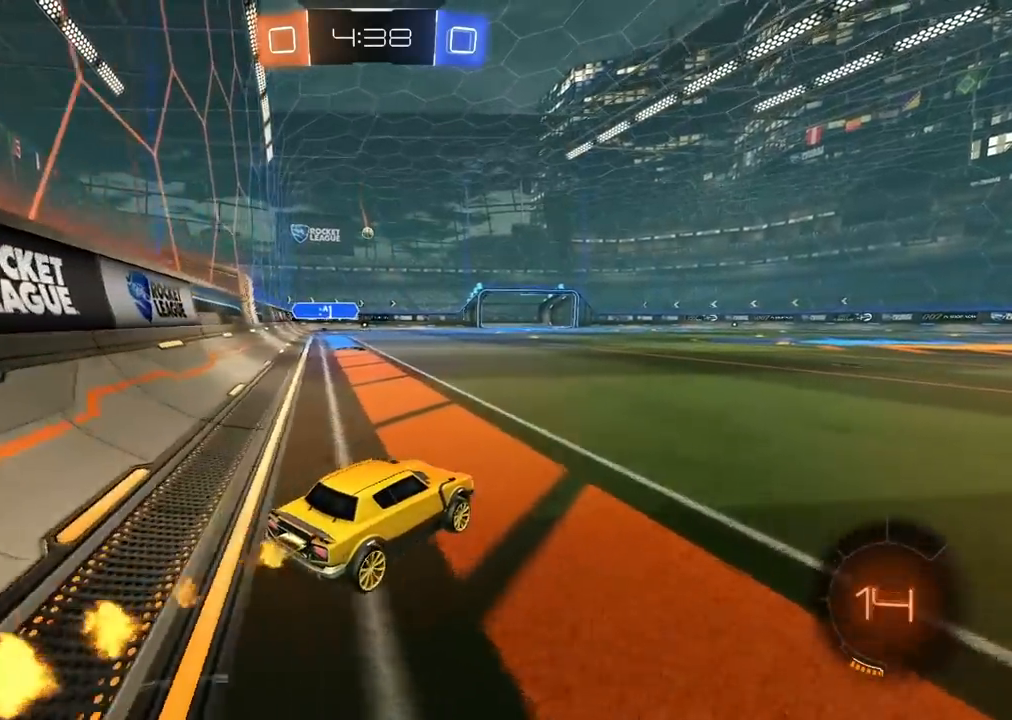
{"dt_ms": 500, "buttons": ["CROSS", "CIRCLE", "R2"], "left_stick": "up", "right_stick": "center", "events": [[217, "left_stick", "up"], [300, "CROSS", "down"], [400, "CROSS", "up"], [417, "CIRCLE", "up"], [450, "CIRCLE", "down"], [483, "CROSS", "down"]]}
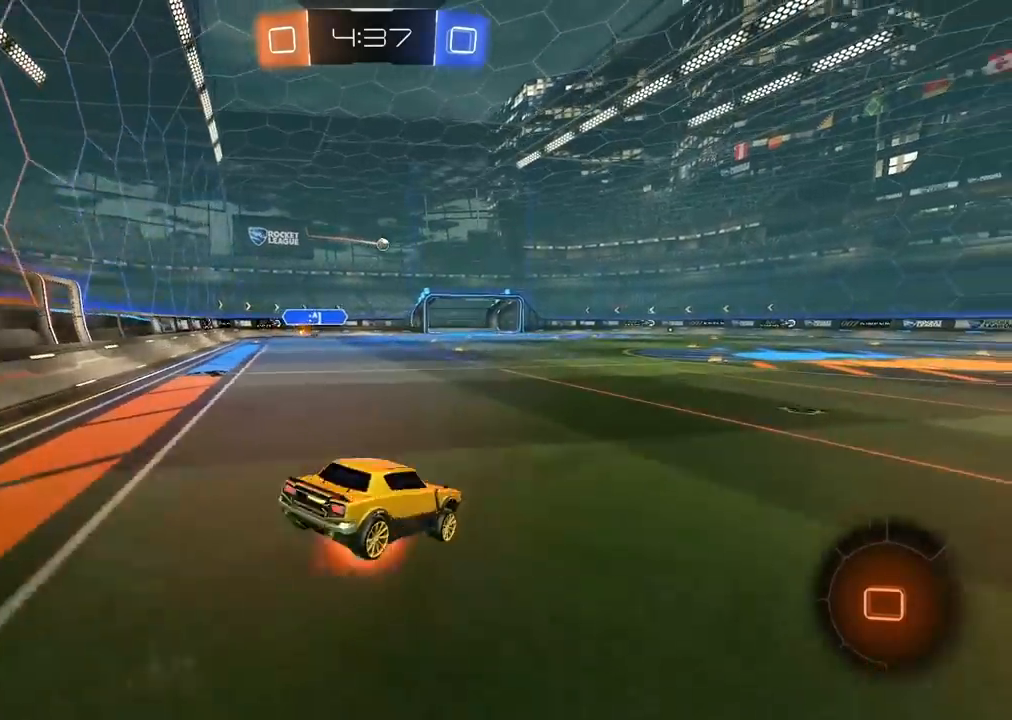
{"dt_ms": 500, "buttons": [], "left_stick": "center", "right_stick": "center", "events": [[100, "CROSS", "up"], [117, "CIRCLE", "up"], [150, "left_stick", "center"], [283, "R2", "up"]]}
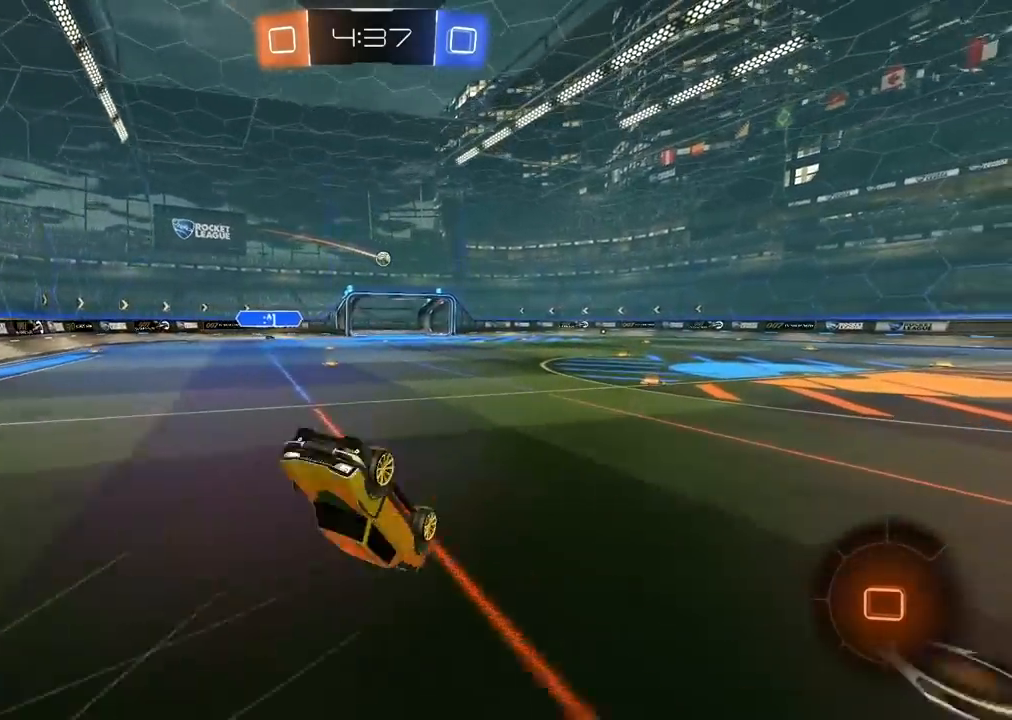
{"dt_ms": 500, "buttons": ["R2"], "left_stick": "right", "right_stick": "center", "events": [[283, "R2", "down"], [383, "left_stick", "right"]]}
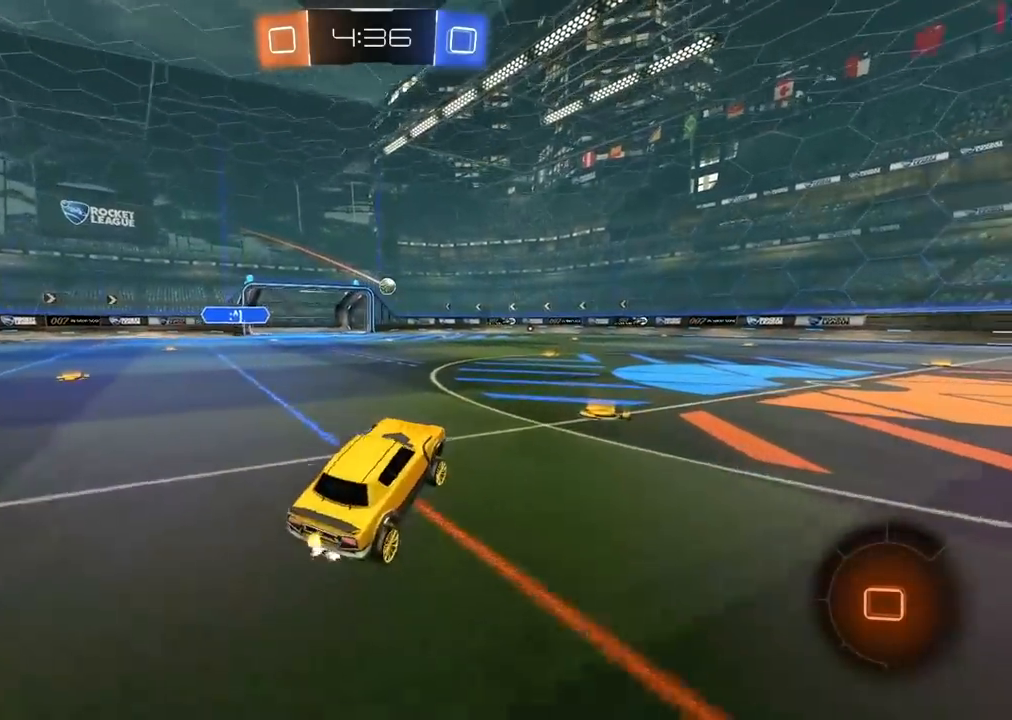
{"dt_ms": 500, "buttons": ["CROSS", "R2"], "left_stick": "up", "right_stick": "center", "events": [[250, "R1", "down"], [300, "R1", "up"], [433, "left_stick", "up"], [467, "CROSS", "down"]]}
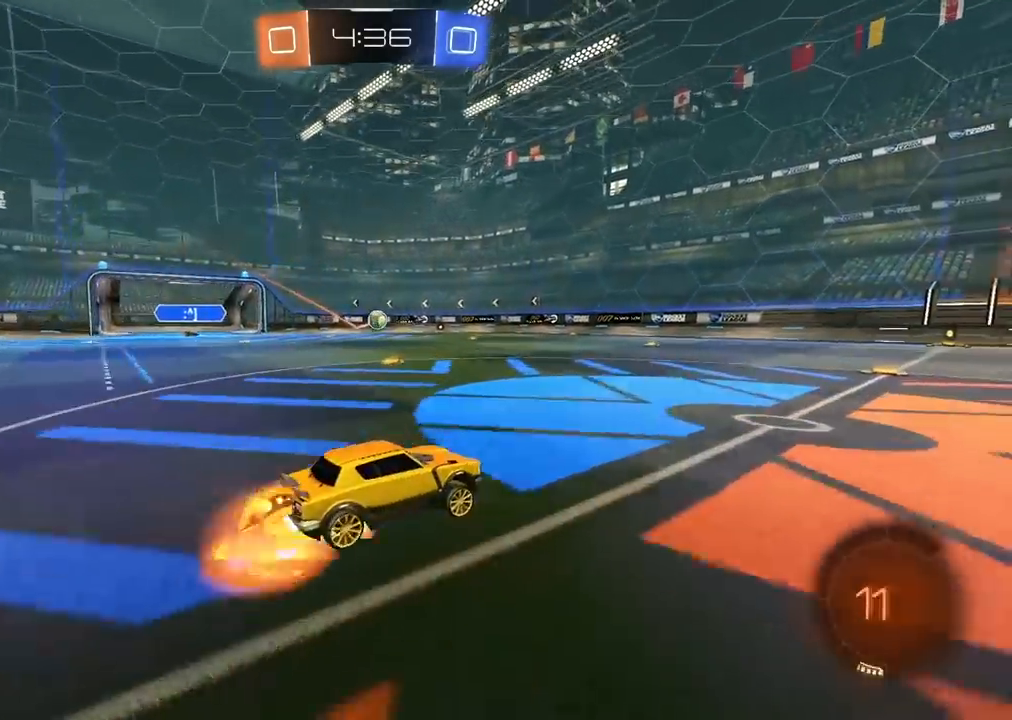
{"dt_ms": 500, "buttons": ["R2"], "left_stick": "center", "right_stick": "center", "events": [[50, "CROSS", "up"], [117, "CROSS", "down"], [150, "CROSS", "up"], [150, "left_stick", "center"]]}
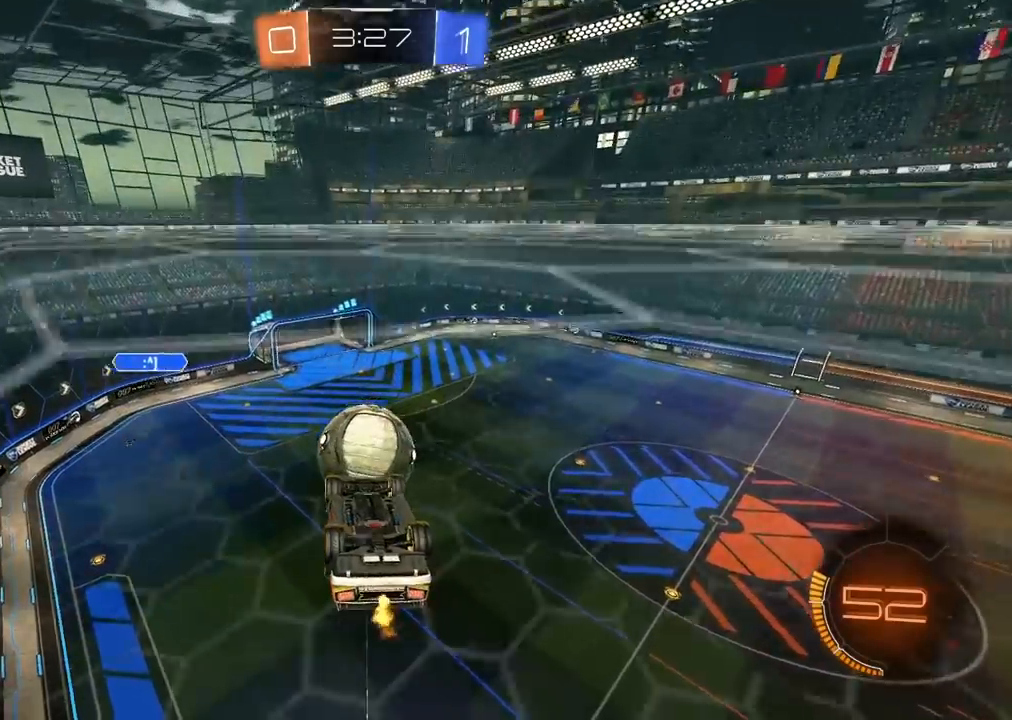
{"dt_ms": 1000, "buttons": ["CIRCLE", "R2"], "left_stick": "left", "right_stick": "center", "events": [[67, "R2", "up"], [367, "L2", "down"], [367, "left_stick", "up-right"], [500, "left_stick", "right"], [617, "left_stick", "up-right"], [767, "R2", "down"], [800, "L2", "up"], [800, "left_stick", "center"], [833, "CIRCLE", "down"], [867, "left_stick", "left"]]}
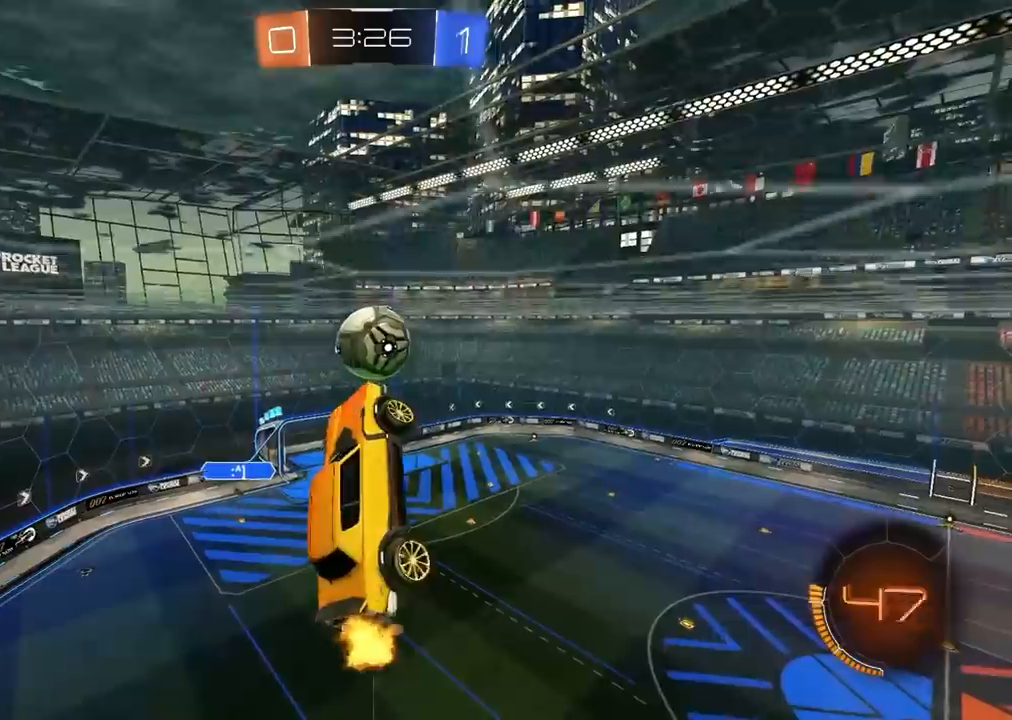
{"dt_ms": 500, "buttons": ["CIRCLE", "R2"], "left_stick": "down-left", "right_stick": "center", "events": [[100, "left_stick", "up"], [200, "left_stick", "center"], [217, "CIRCLE", "up"], [217, "R1", "down"], [267, "left_stick", "up-right"], [300, "R1", "up"], [350, "CIRCLE", "down"], [383, "left_stick", "center"], [450, "left_stick", "down-left"]]}
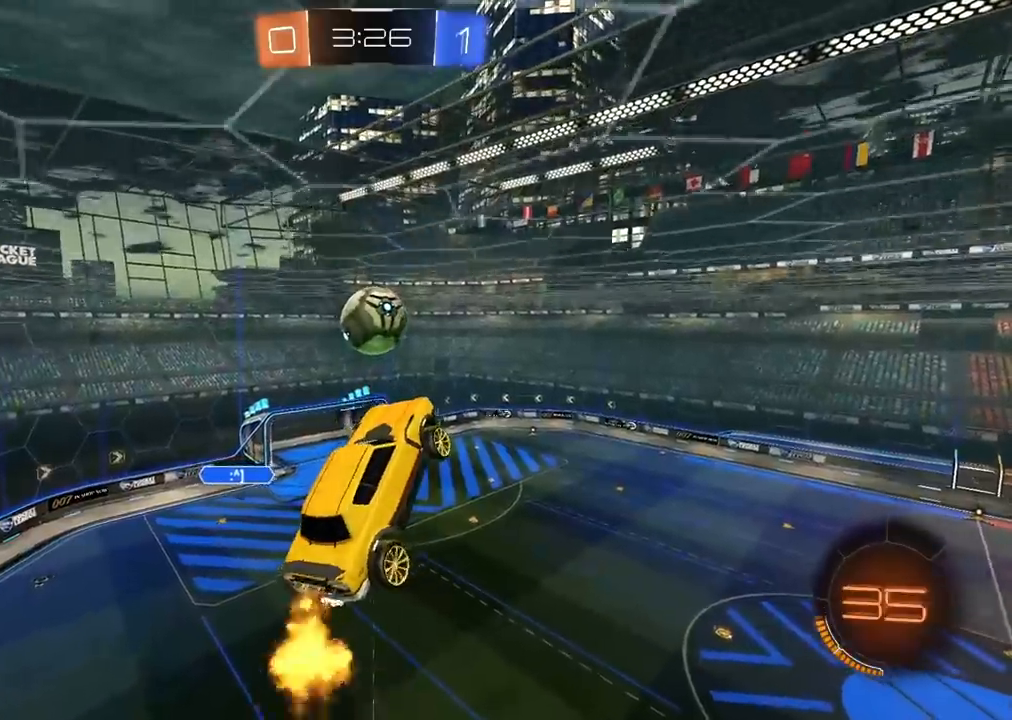
{"dt_ms": 500, "buttons": ["CIRCLE", "L1", "R2"], "left_stick": "down-left", "right_stick": "center", "events": [[17, "left_stick", "left"], [150, "CIRCLE", "up"], [250, "left_stick", "center"], [267, "CIRCLE", "down"], [417, "left_stick", "down-left"], [467, "L1", "down"]]}
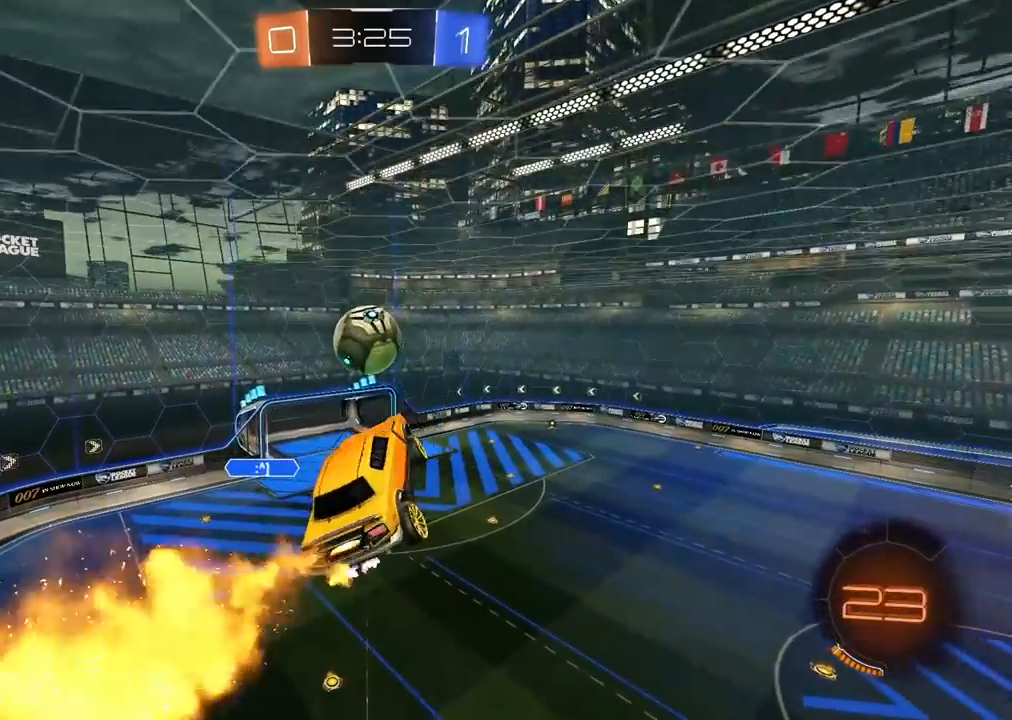
{"dt_ms": 500, "buttons": ["CIRCLE", "R2"], "left_stick": "center", "right_stick": "center", "events": [[100, "CIRCLE", "up"], [100, "L1", "up"], [117, "left_stick", "center"], [267, "left_stick", "up-left"], [333, "CIRCLE", "down"], [400, "left_stick", "center"]]}
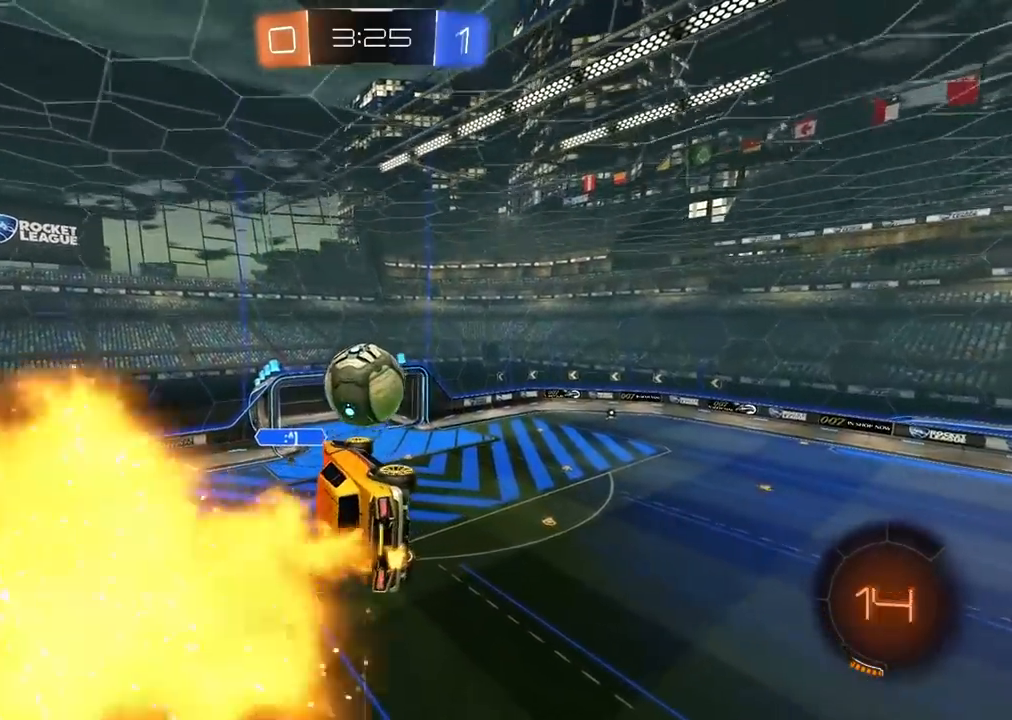
{"dt_ms": 500, "buttons": ["CIRCLE", "R2"], "left_stick": "center", "right_stick": "center", "events": [[17, "CIRCLE", "up"], [250, "left_stick", "down"], [350, "CIRCLE", "down"], [350, "left_stick", "center"]]}
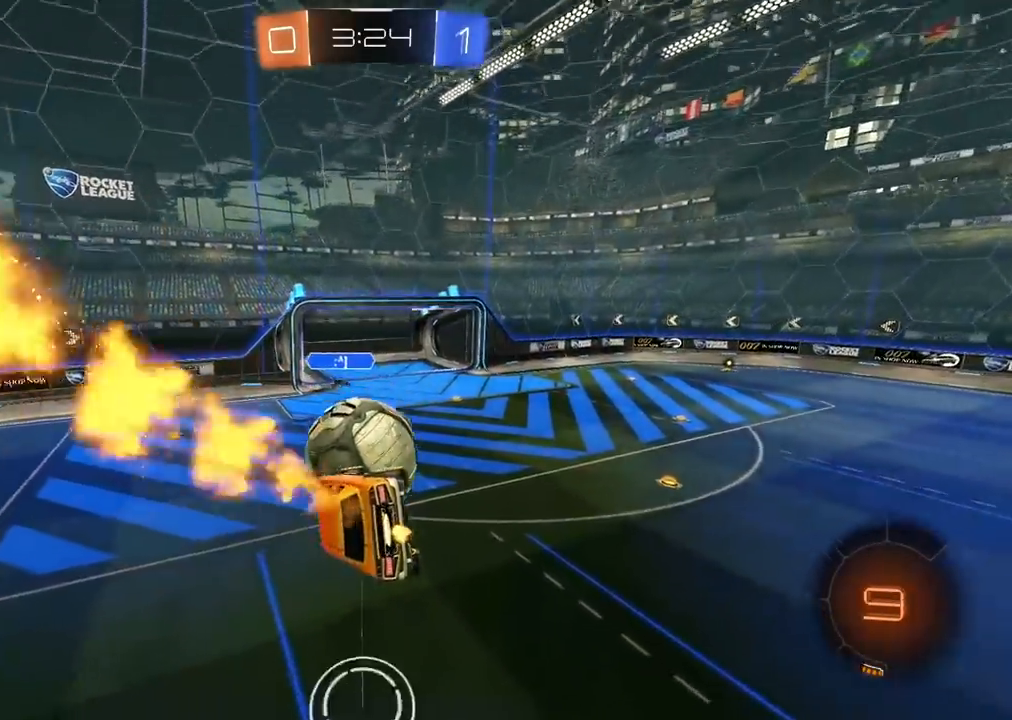
{"dt_ms": 500, "buttons": ["R2"], "left_stick": "center", "right_stick": "center", "events": [[183, "left_stick", "up"], [233, "L3", "down"], [250, "CROSS", "down"], [417, "L3", "up"], [433, "CROSS", "up"], [450, "CIRCLE", "up"], [483, "left_stick", "center"]]}
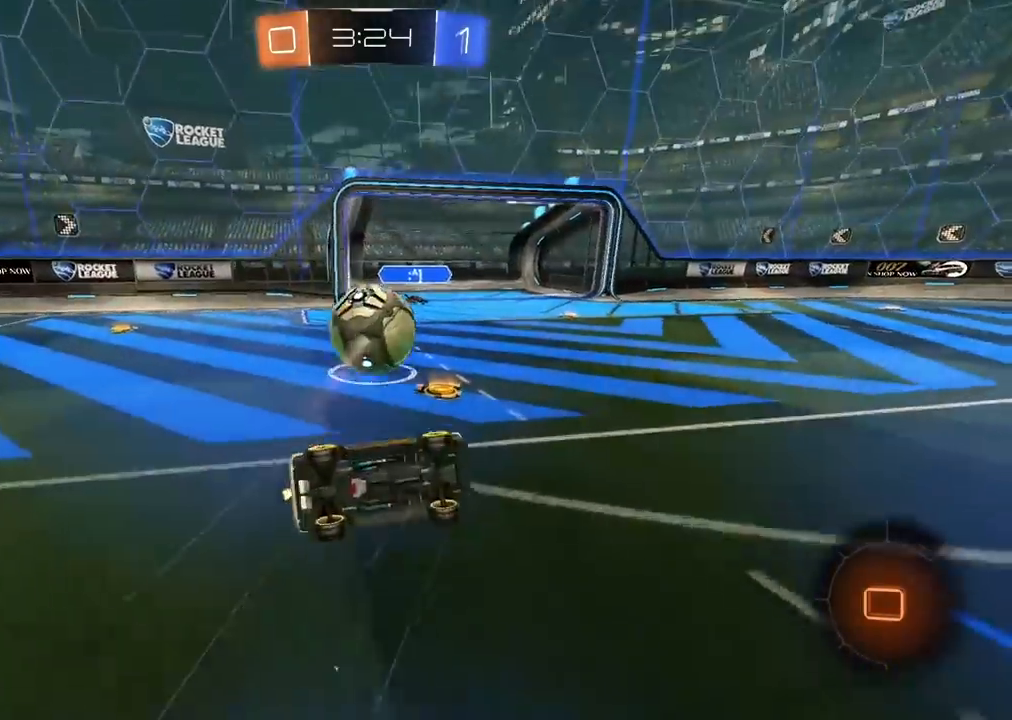
{"dt_ms": 500, "buttons": ["R2"], "left_stick": "up-right", "right_stick": "center", "events": [[67, "left_stick", "up-right"]]}
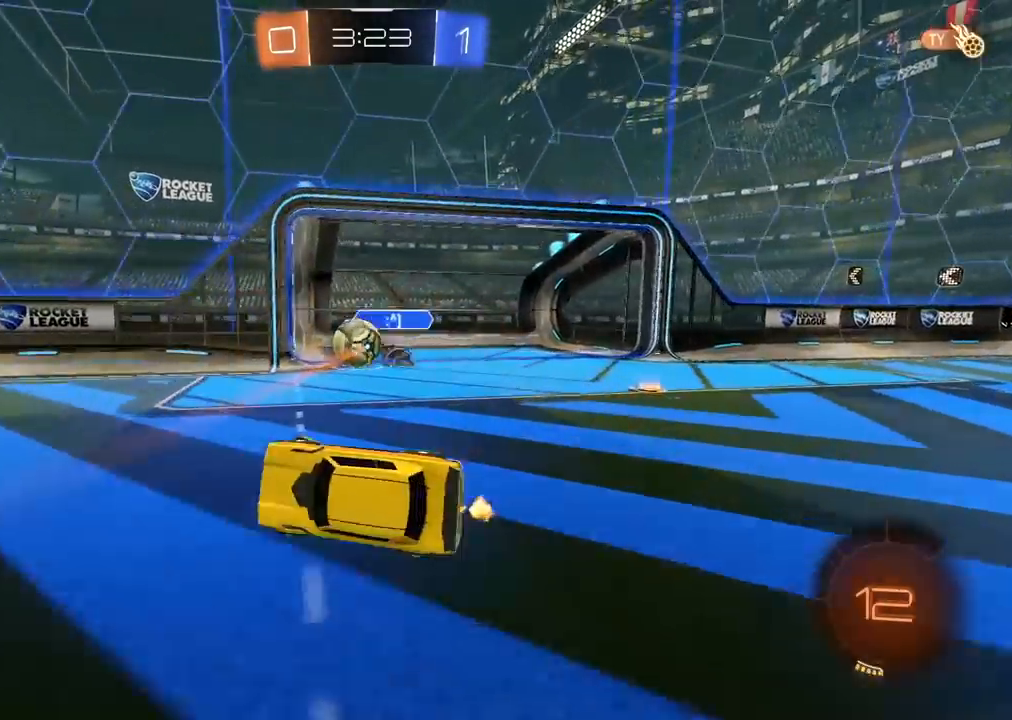
{"dt_ms": 500, "buttons": ["R2"], "left_stick": "left", "right_stick": "center"}
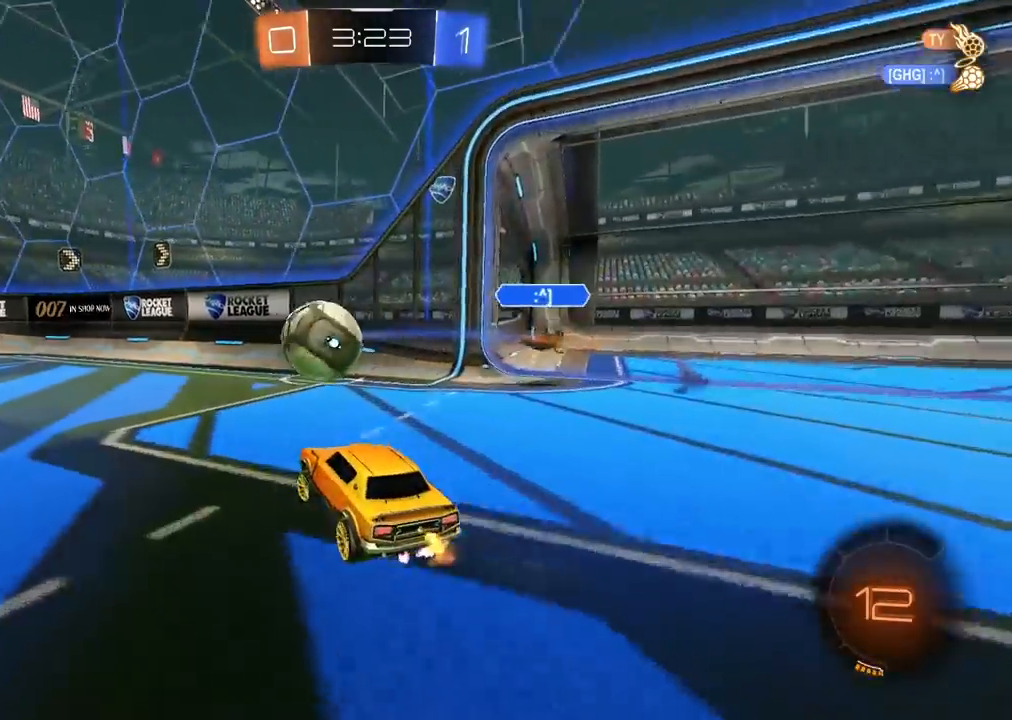
{"dt_ms": 500, "buttons": ["R2"], "left_stick": "left", "right_stick": "center", "events": [[167, "left_stick", "center"], [200, "R1", "down"], [350, "R1", "up"], [417, "left_stick", "left"]]}